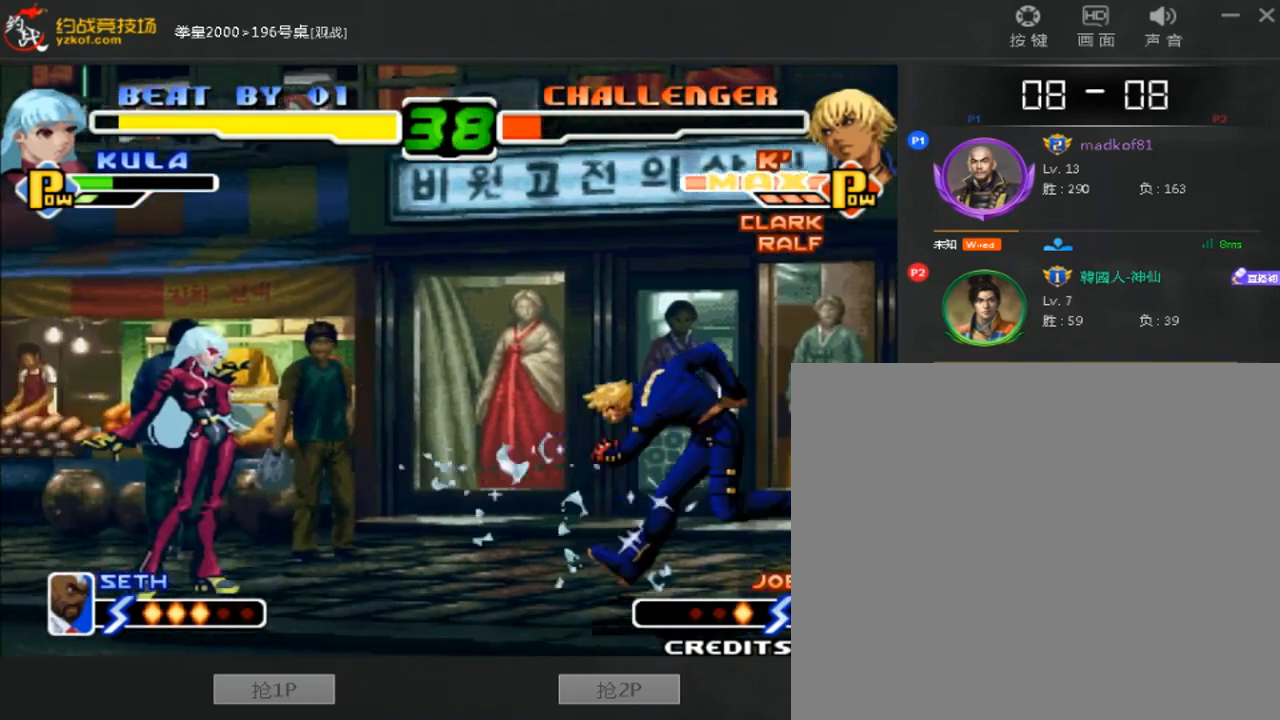
Gameplay with a controller (arcade stick); each line is a JSON object with the inputs held at the frame after it (dt_ms = milliseconds from this image to that frame). "events" lists button and stick changes between this image and that frame as [ms after this image, input, new state], when the widget could be followed in between. Not read: L3 R3.
{"dt_ms": 480, "buttons": [], "left_stick": "left", "events": [[80, "left_stick", "center"], [200, "C", "down"], [200, "D", "down"], [400, "C", "up"], [400, "D", "up"], [400, "left_stick", "left"]]}
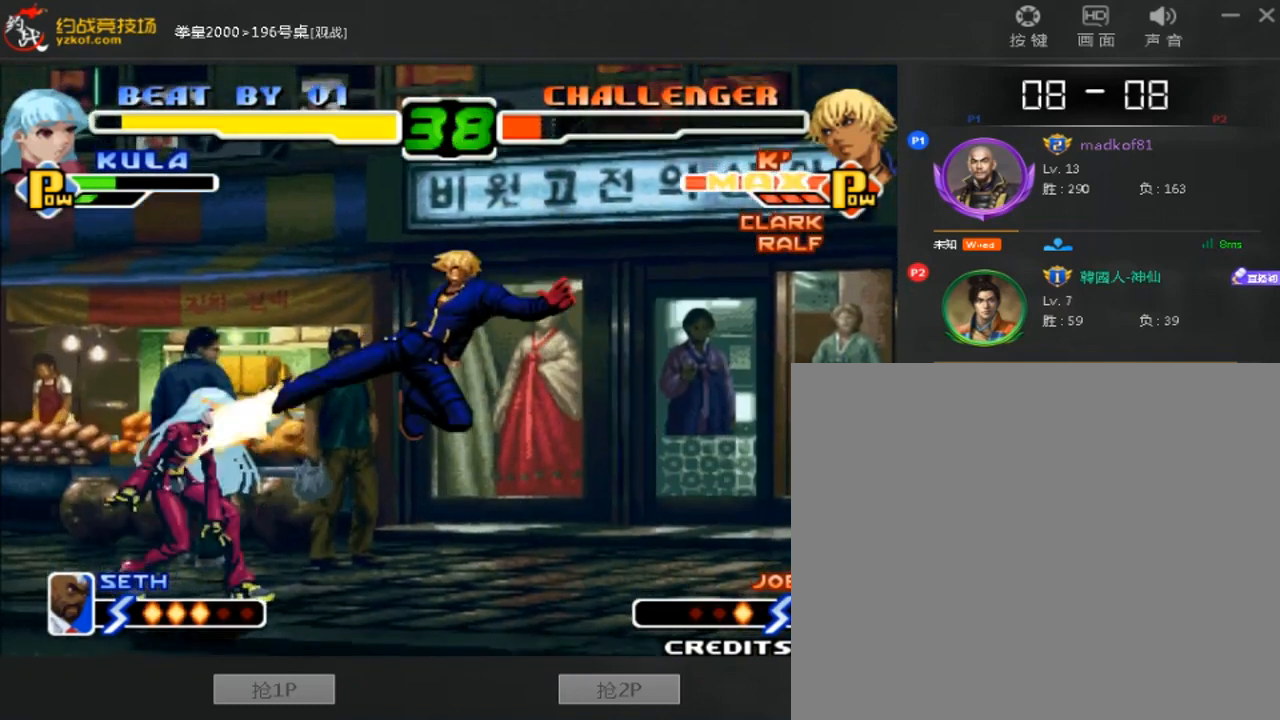
{"dt_ms": 520, "buttons": [], "left_stick": "right", "events": [[40, "left_stick", "down-right"], [320, "left_stick", "left"], [520, "left_stick", "right"]]}
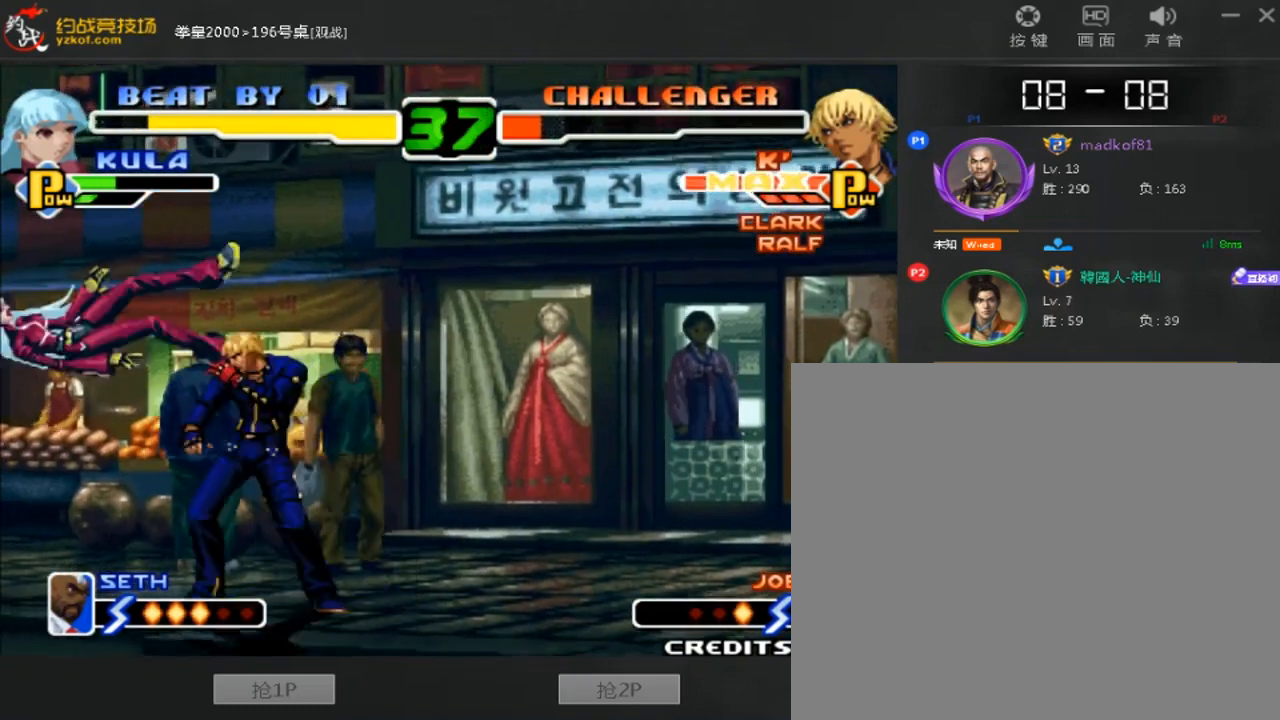
{"dt_ms": 480, "buttons": ["C"], "left_stick": "left", "events": [[160, "left_stick", "down-right"], [440, "C", "down"], [440, "left_stick", "left"]]}
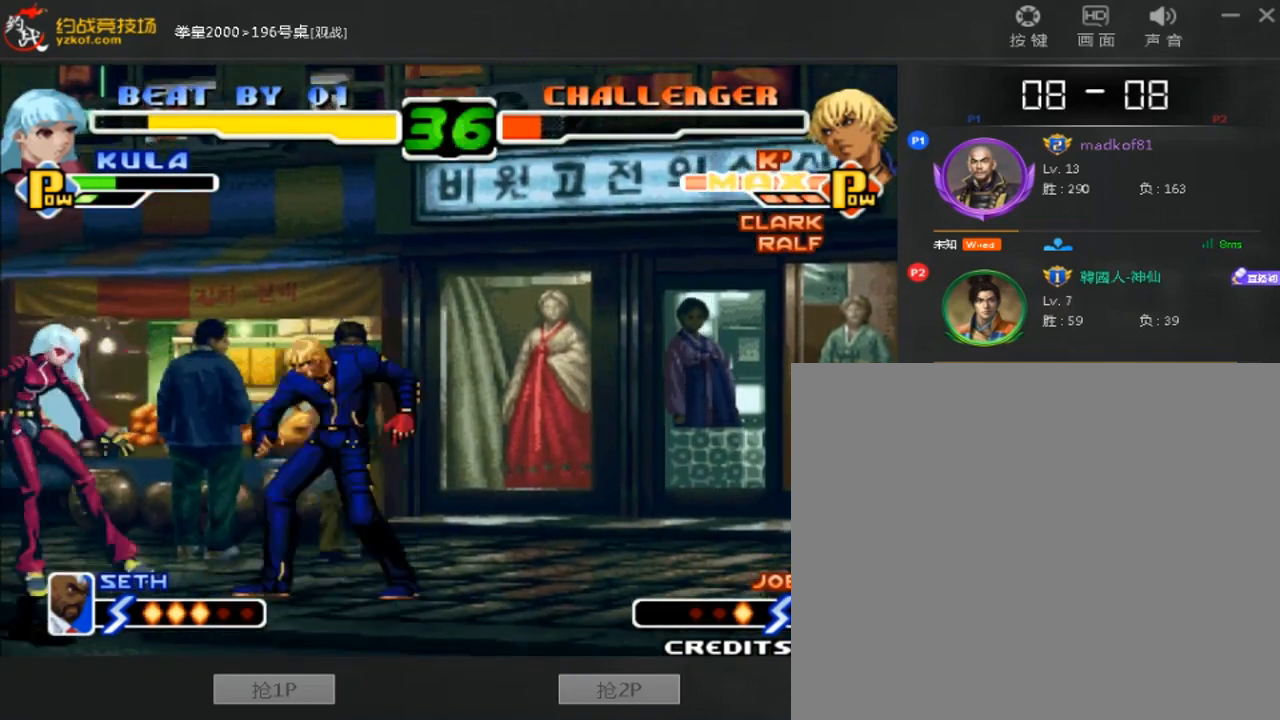
{"dt_ms": 520, "buttons": [], "left_stick": "center"}
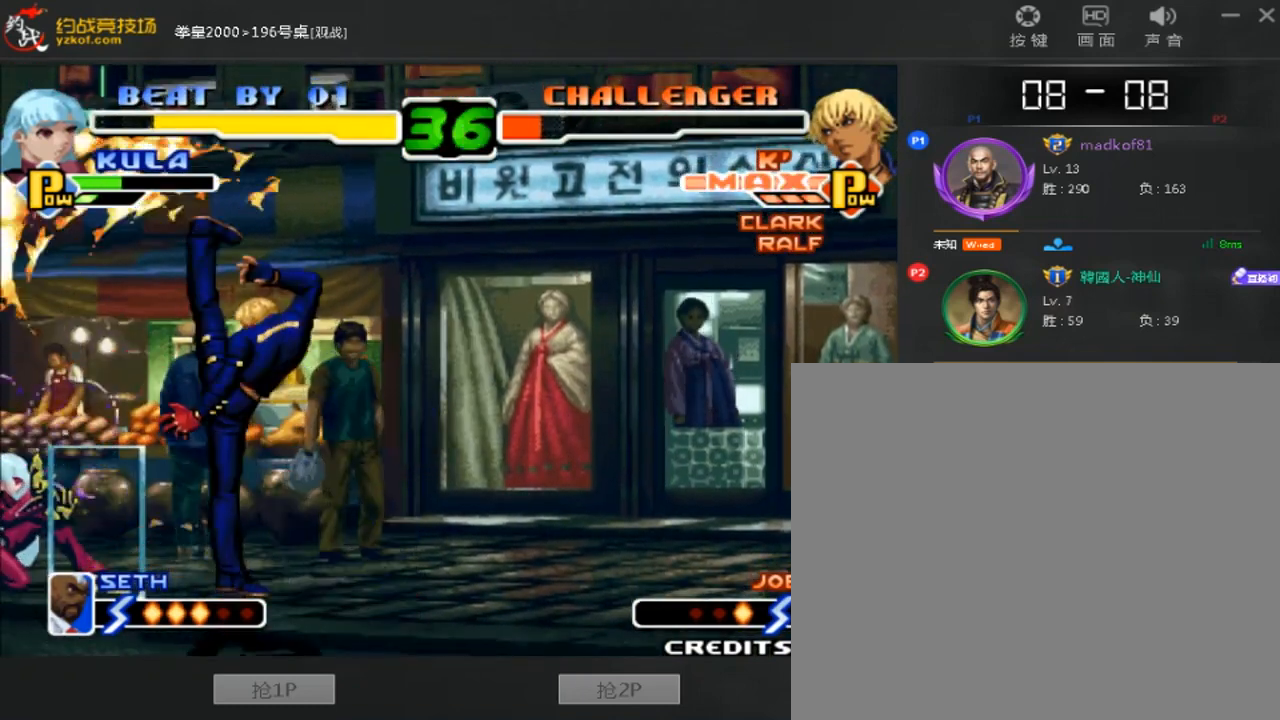
{"dt_ms": 480, "buttons": [], "left_stick": "down-right", "events": [[320, "left_stick", "left"], [440, "left_stick", "down-right"]]}
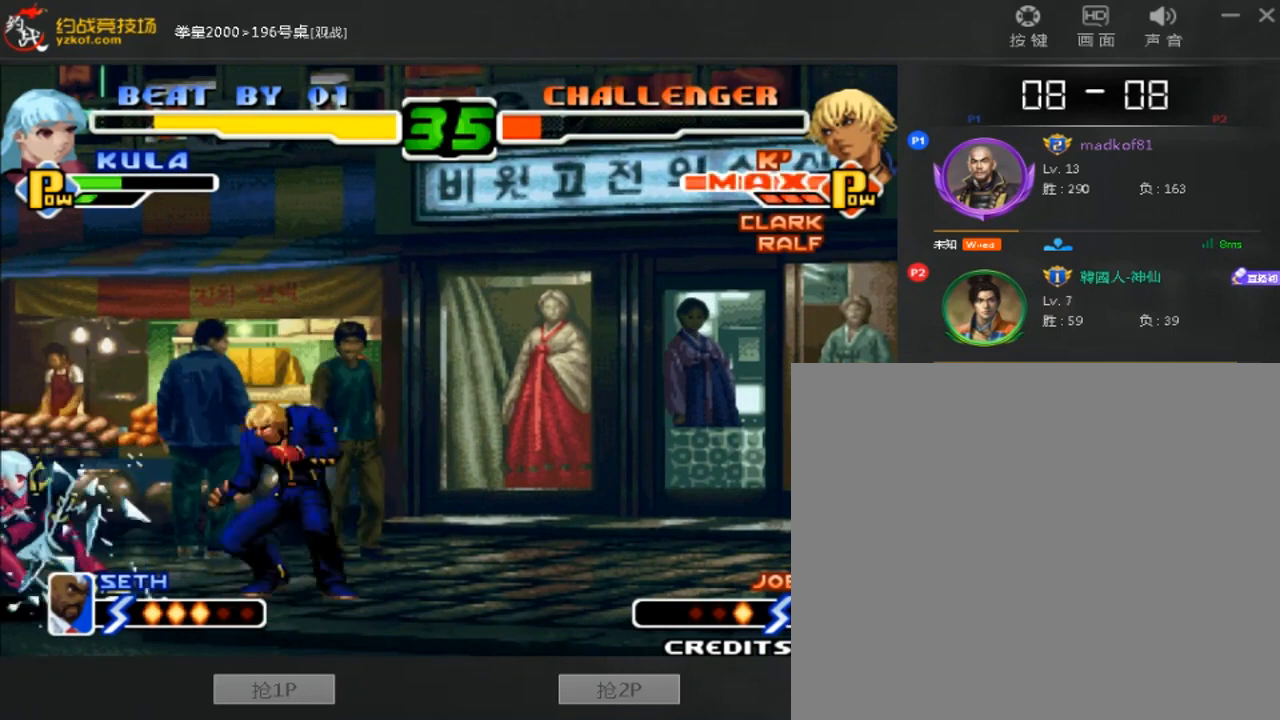
{"dt_ms": 520, "buttons": ["C"], "left_stick": "left", "events": [[240, "B", "down"], [320, "B", "up"], [360, "left_stick", "down-left"], [440, "C", "down"], [440, "left_stick", "left"]]}
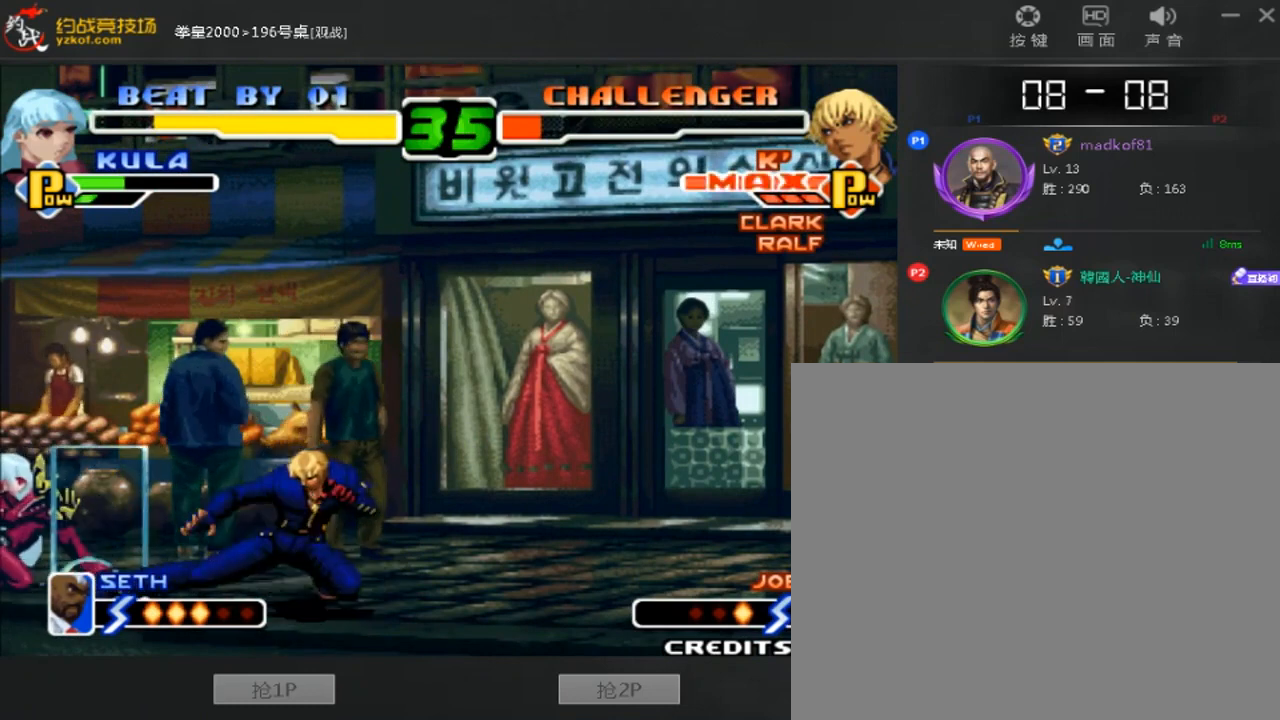
{"dt_ms": 1000, "buttons": [], "left_stick": "center"}
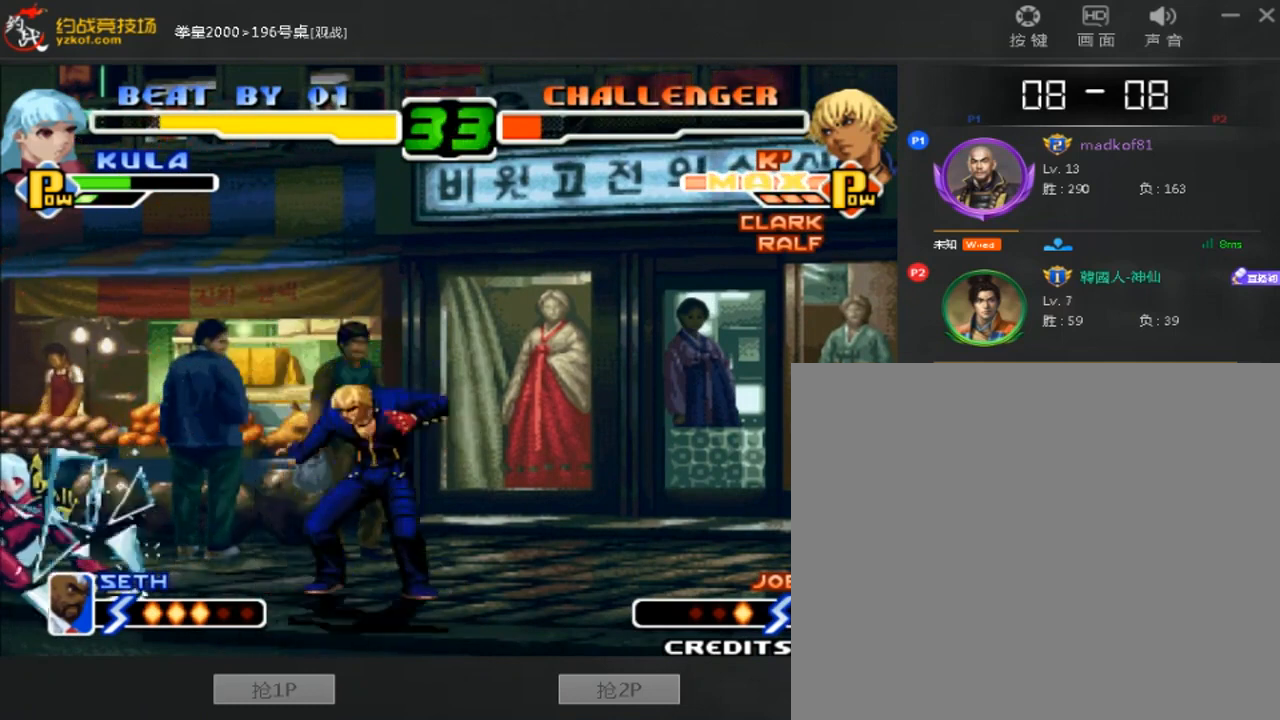
{"dt_ms": 480, "buttons": [], "left_stick": "down-right", "events": [[200, "C", "down"], [360, "C", "up"], [440, "left_stick", "down-right"]]}
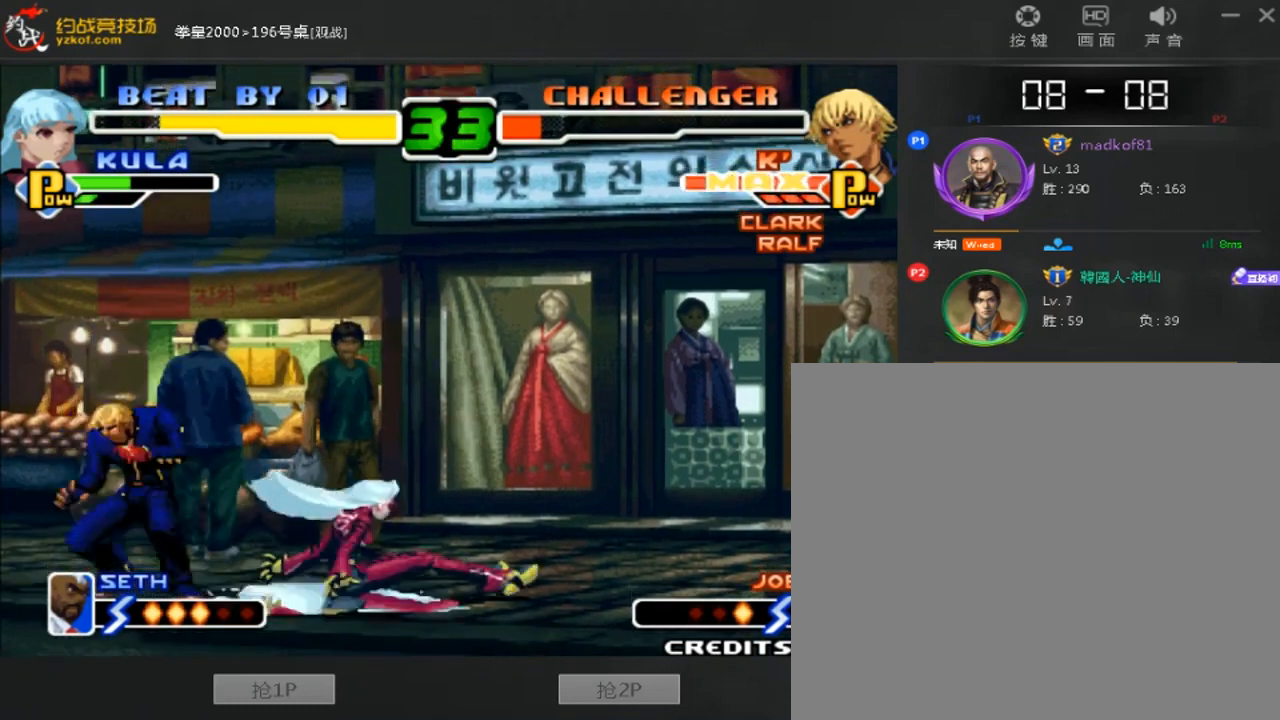
{"dt_ms": 520, "buttons": [], "left_stick": "right", "events": [[40, "B", "down"], [80, "left_stick", "down-left"], [160, "B", "up"], [240, "left_stick", "right"], [280, "C", "down"], [400, "C", "up"]]}
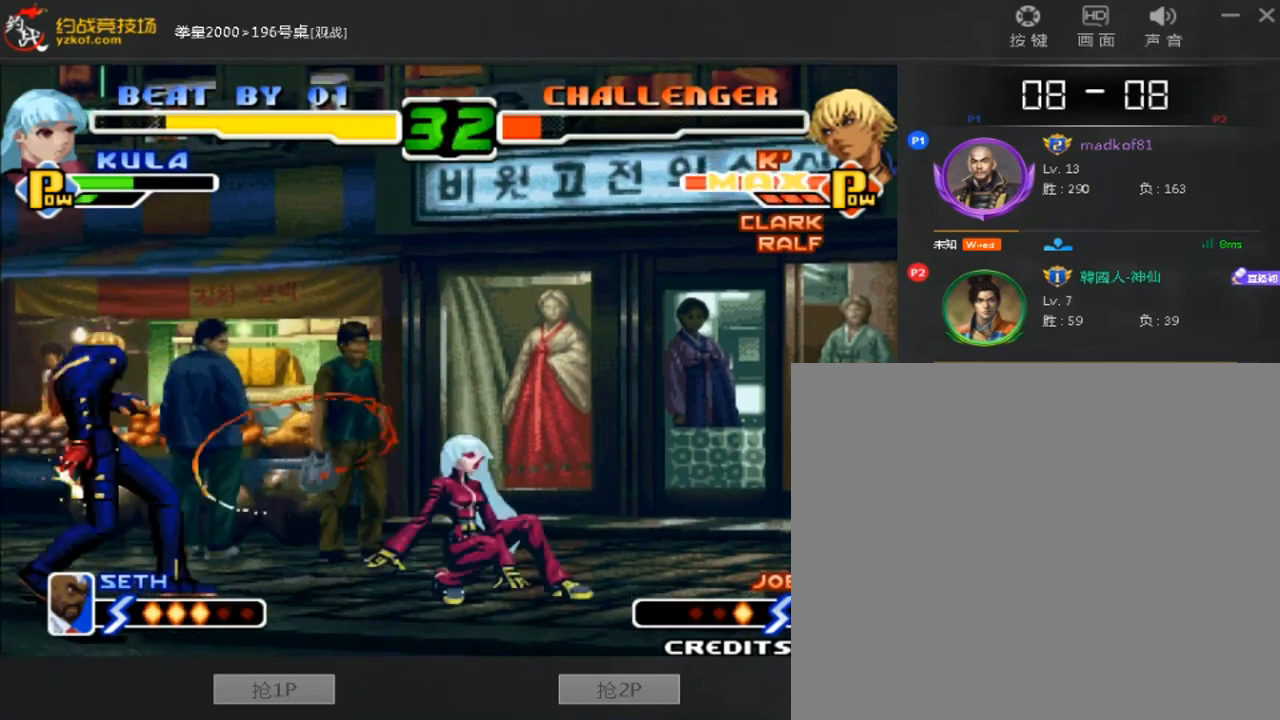
{"dt_ms": 480, "buttons": [], "left_stick": "center", "events": [[200, "left_stick", "center"]]}
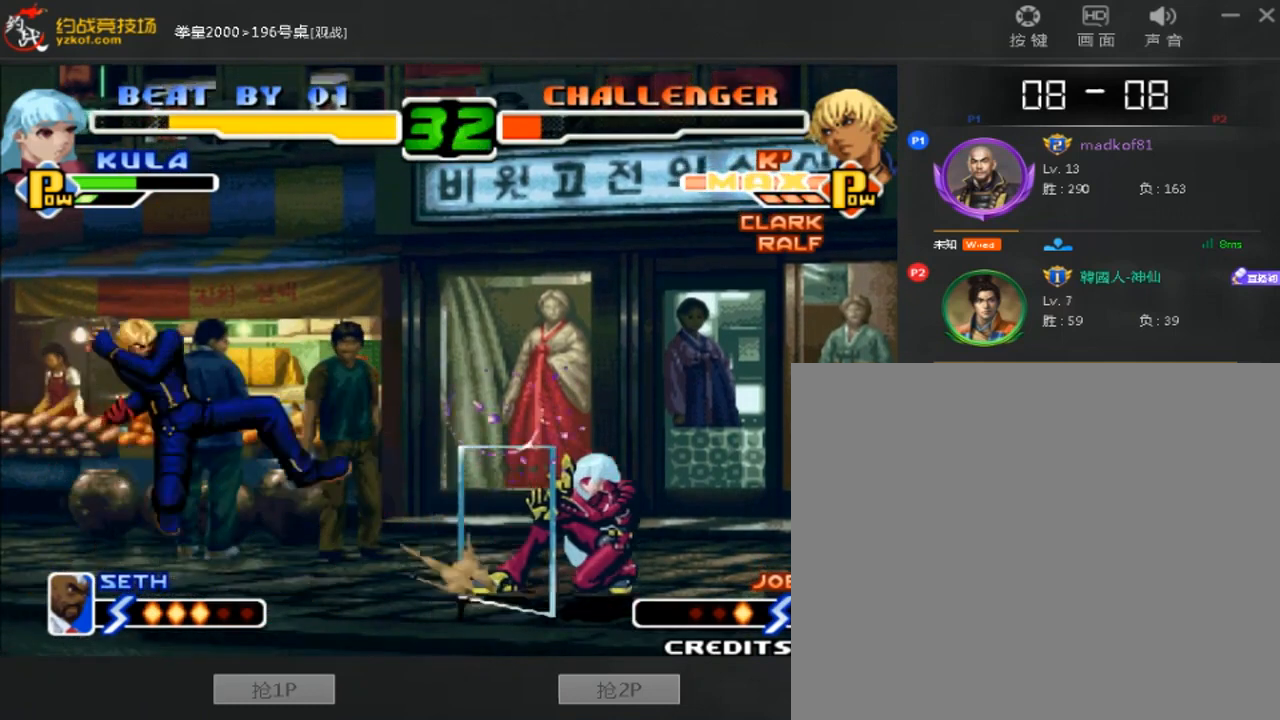
{"dt_ms": 1000, "buttons": [], "left_stick": "center"}
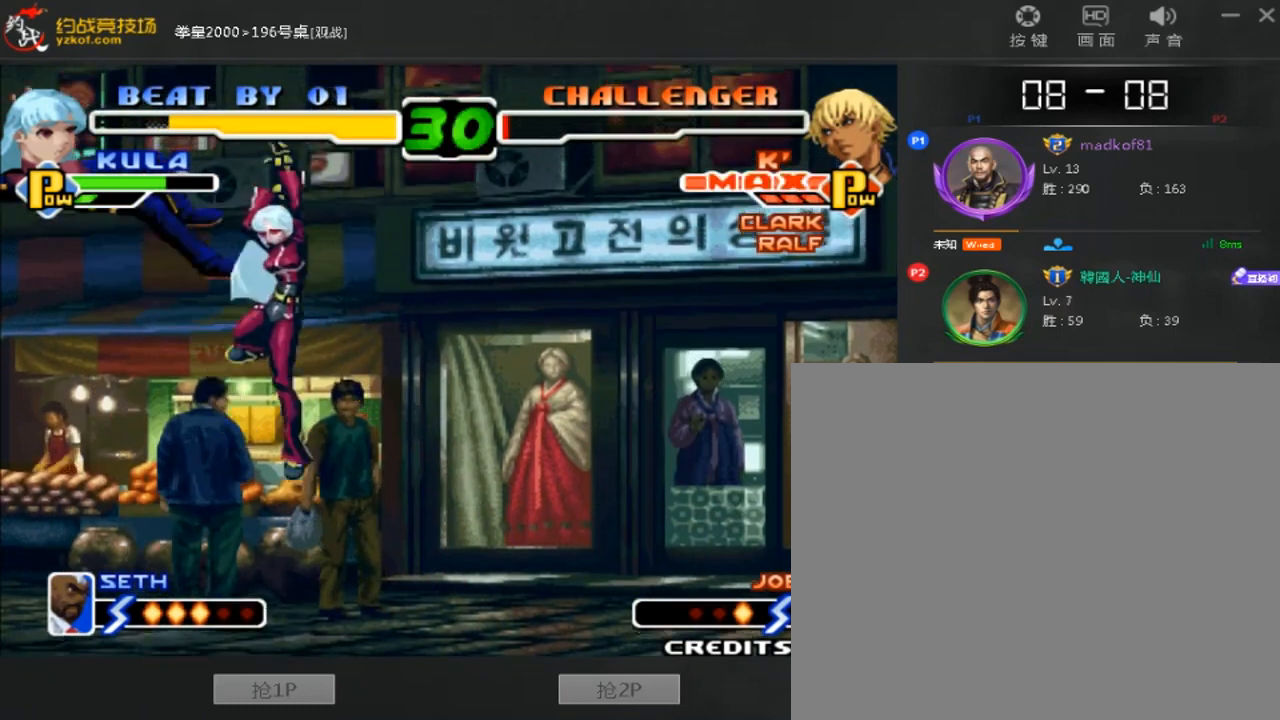
{"dt_ms": 520, "buttons": ["A", "B"], "left_stick": "center", "events": [[480, "A", "down"], [480, "B", "down"]]}
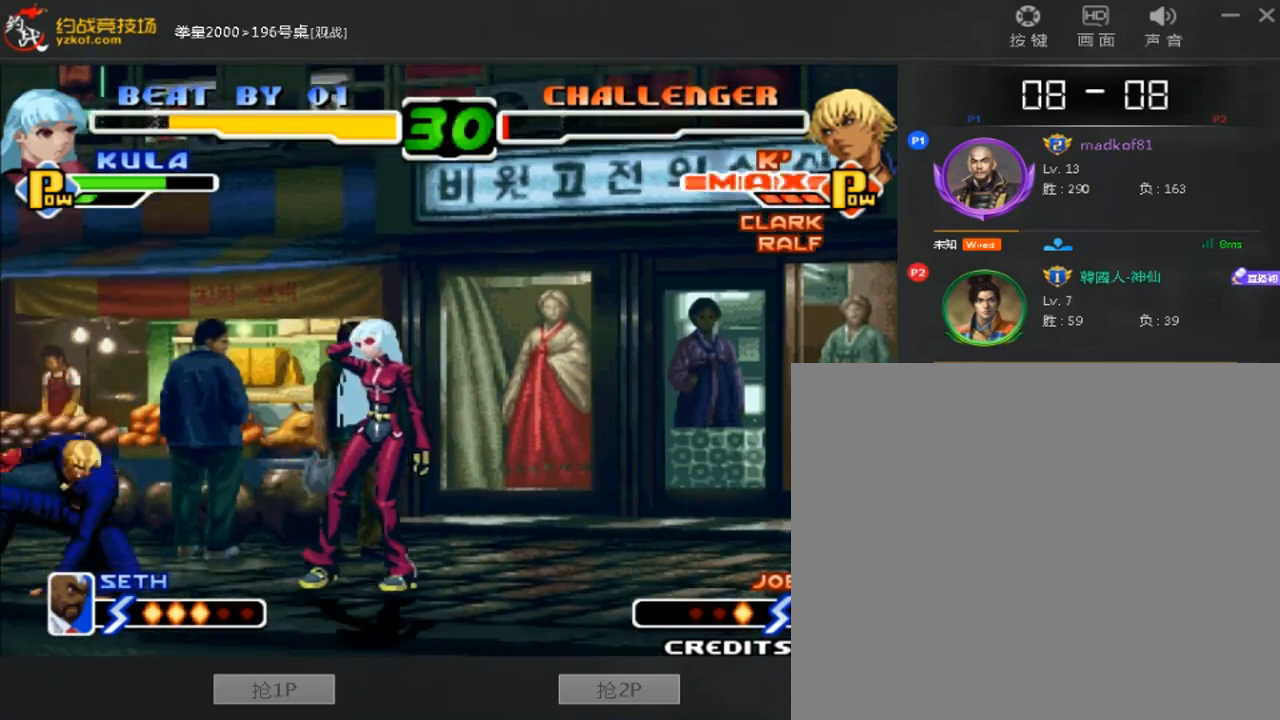
{"dt_ms": 1000, "buttons": [], "left_stick": "down-left"}
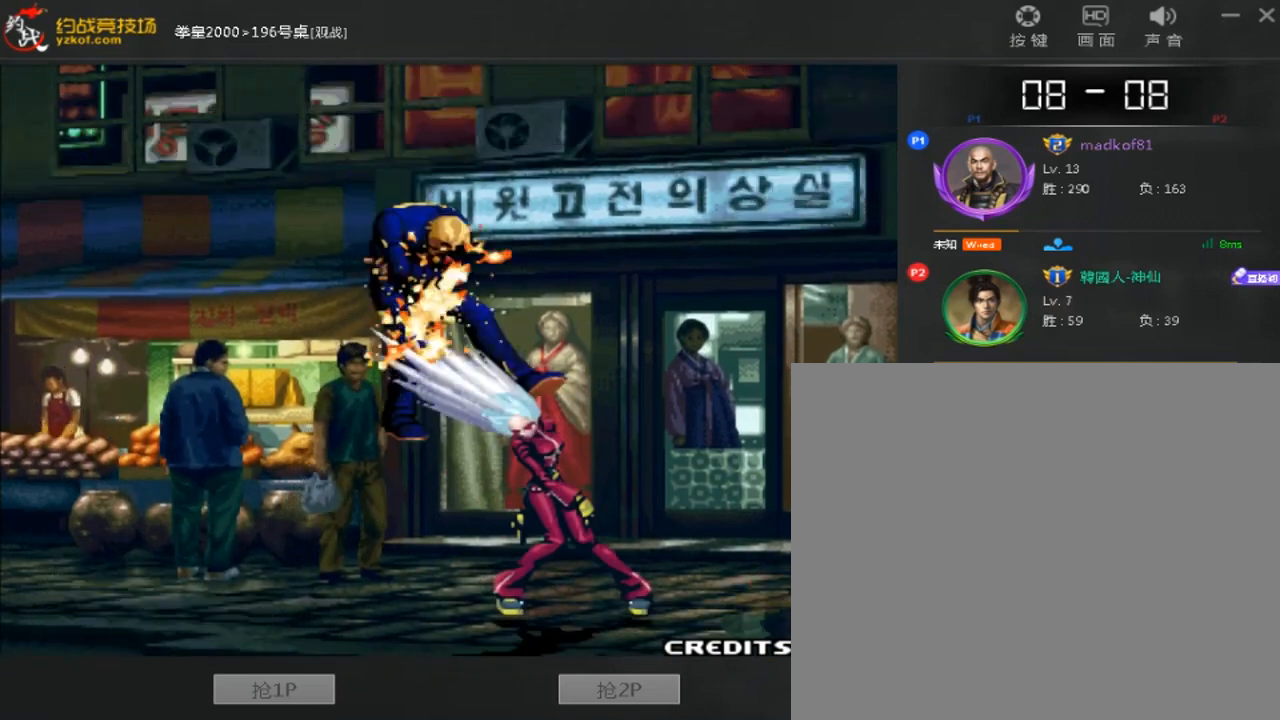
{"dt_ms": 480, "buttons": ["A"], "left_stick": "center", "events": [[120, "left_stick", "center"], [280, "A", "down"], [360, "A", "up"], [440, "A", "down"]]}
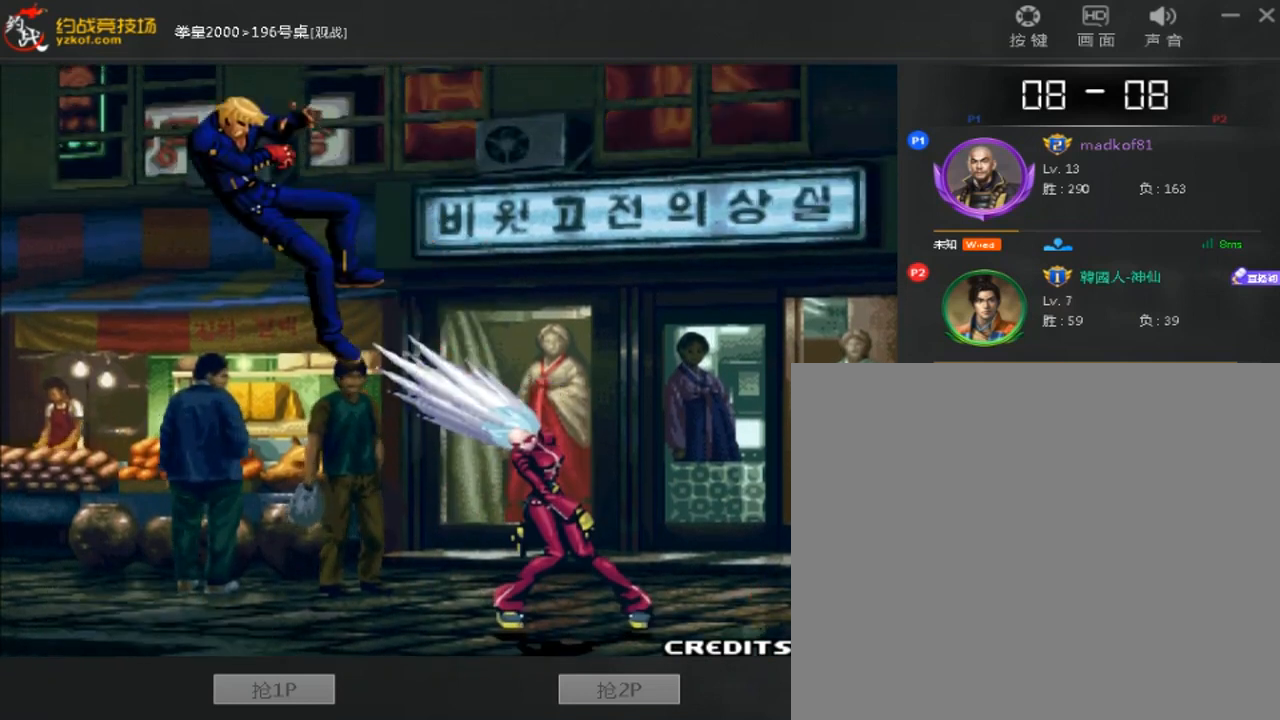
{"dt_ms": 520, "buttons": [], "left_stick": "center", "events": [[520, "A", "up"]]}
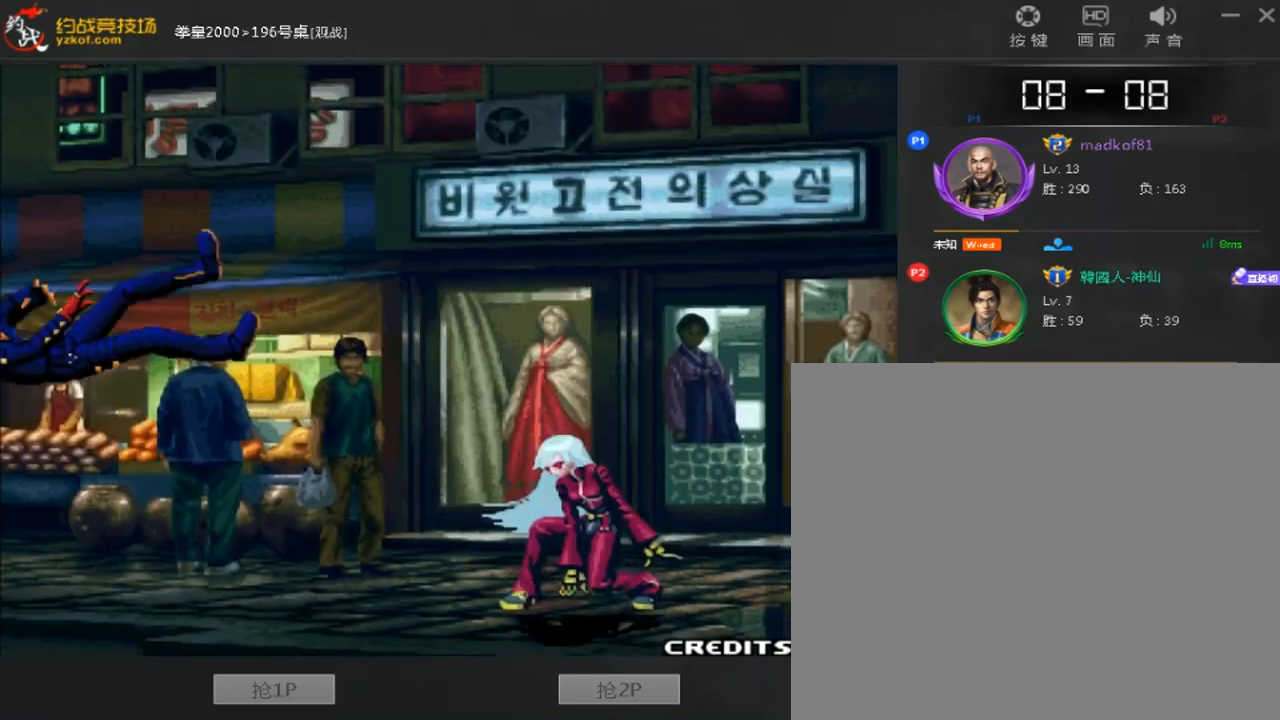
{"dt_ms": 480, "buttons": ["A"], "left_stick": "center", "events": [[80, "A", "down"], [160, "A", "up"], [240, "A", "down"]]}
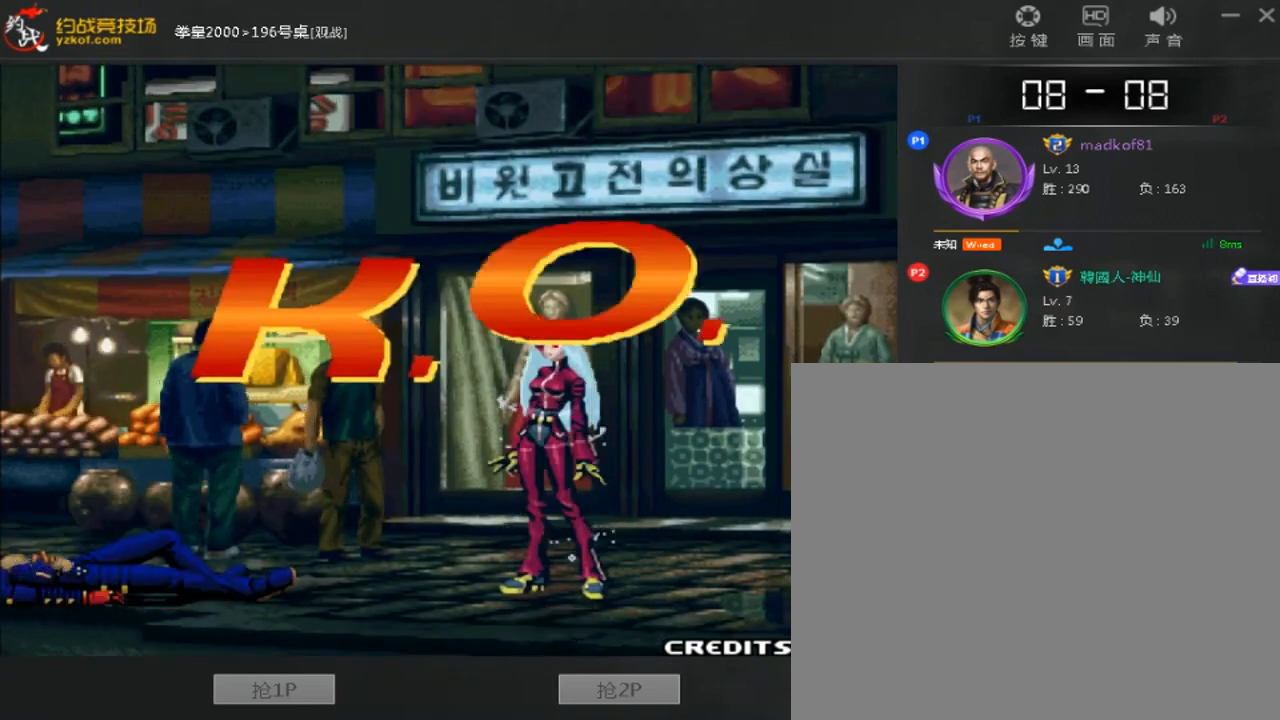
{"dt_ms": 520, "buttons": ["A", "B", "D"], "left_stick": "center", "events": [[120, "D", "down"], [200, "D", "up"], [320, "B", "down"], [320, "D", "down"], [440, "B", "up"], [440, "D", "up"], [520, "B", "down"], [520, "D", "down"]]}
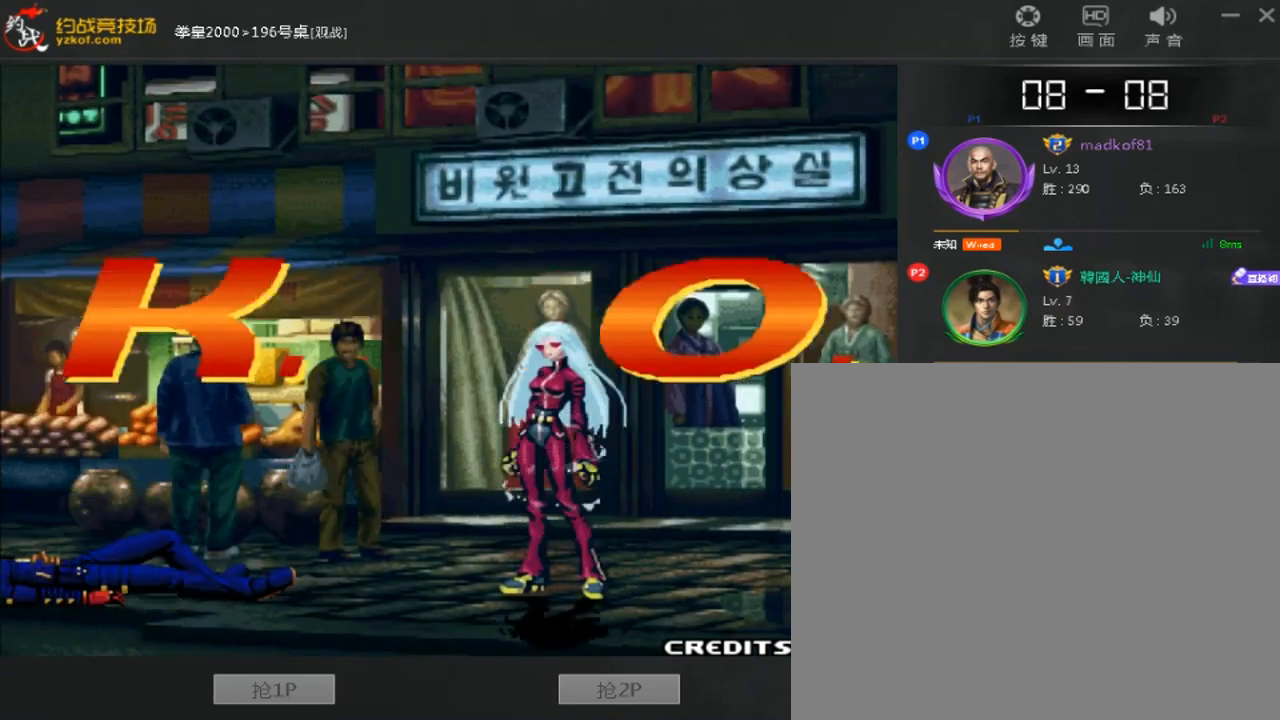
{"dt_ms": 480, "buttons": ["B", "D"], "left_stick": "center", "events": [[160, "B", "up"], [160, "D", "up"], [240, "D", "down"], [280, "B", "down"], [400, "B", "up"], [400, "D", "up"], [480, "A", "up"], [480, "B", "down"], [480, "D", "down"]]}
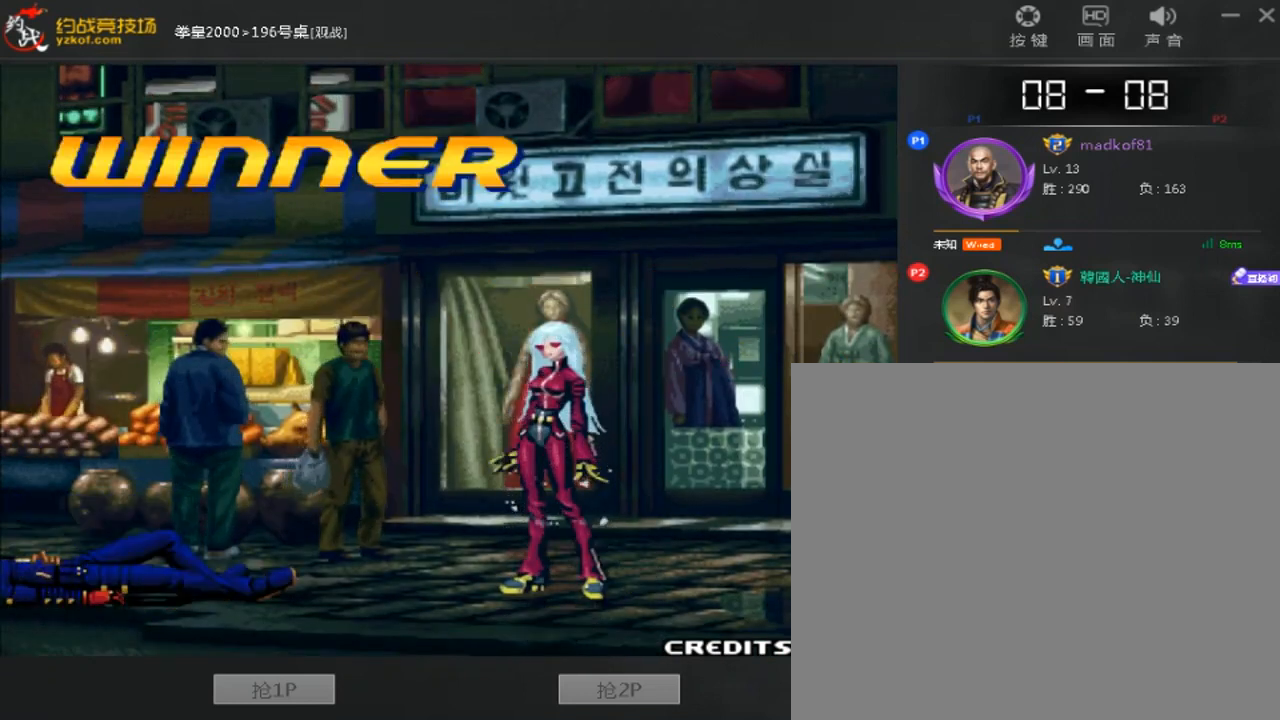
{"dt_ms": 520, "buttons": ["A"], "left_stick": "center", "events": [[80, "A", "down"], [120, "B", "up"], [120, "D", "up"], [200, "B", "down"], [200, "D", "down"], [320, "B", "up"], [320, "D", "up"], [400, "B", "down"], [400, "D", "down"], [480, "B", "up"], [520, "D", "up"]]}
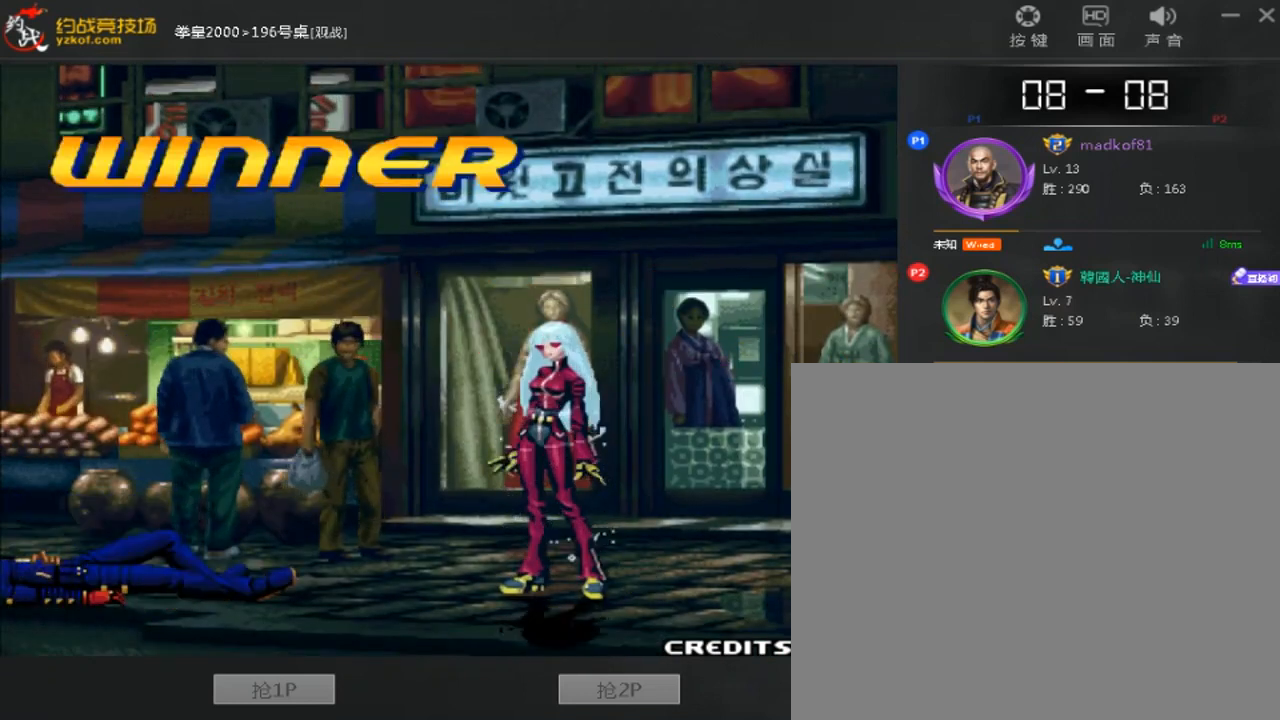
{"dt_ms": 480, "buttons": [], "left_stick": "center", "events": [[80, "A", "up"], [80, "B", "down"], [80, "D", "down"], [160, "A", "down"], [160, "B", "up"], [200, "D", "up"], [280, "A", "up"]]}
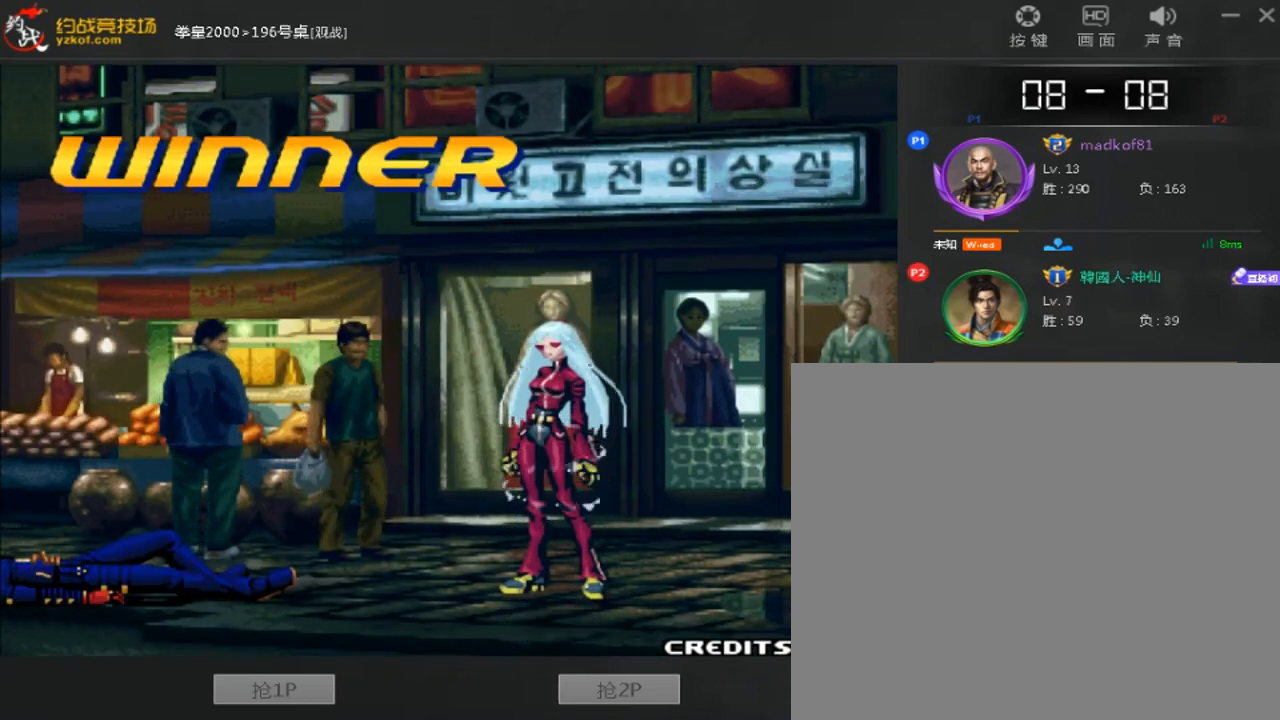
{"dt_ms": 520, "buttons": [], "left_stick": "center", "events": []}
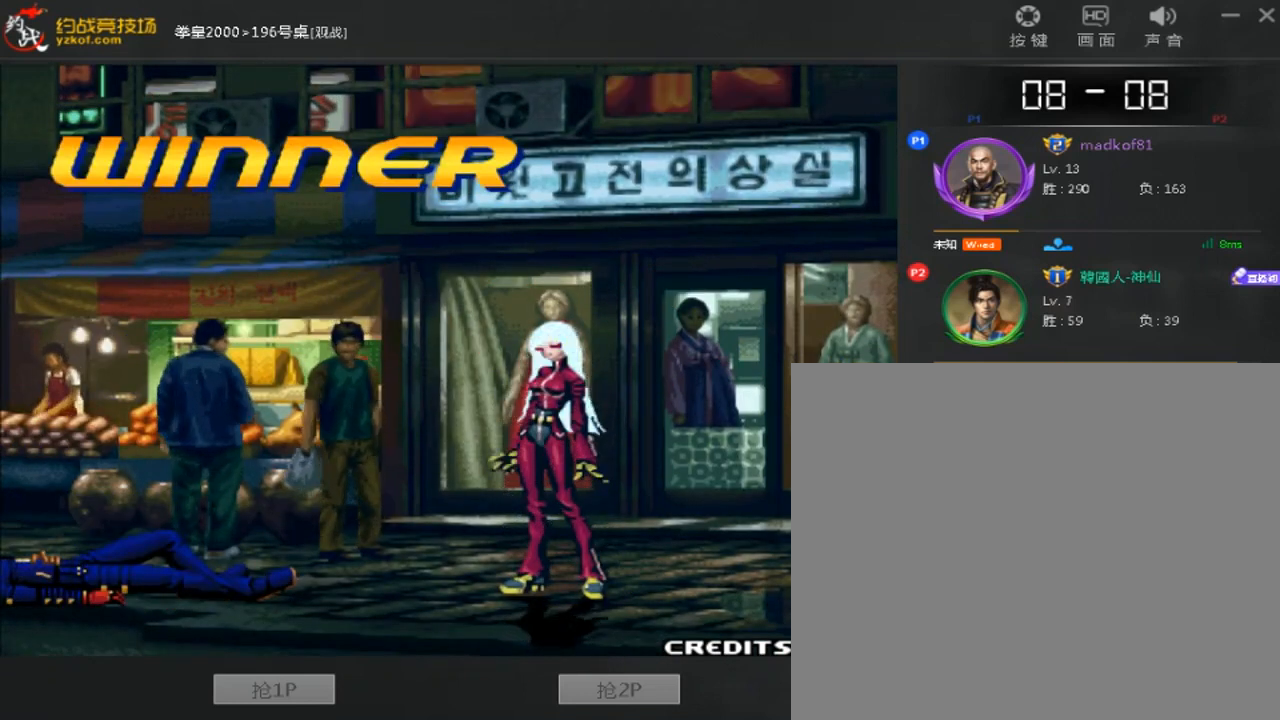
{"dt_ms": 480, "buttons": [], "left_stick": "center", "events": []}
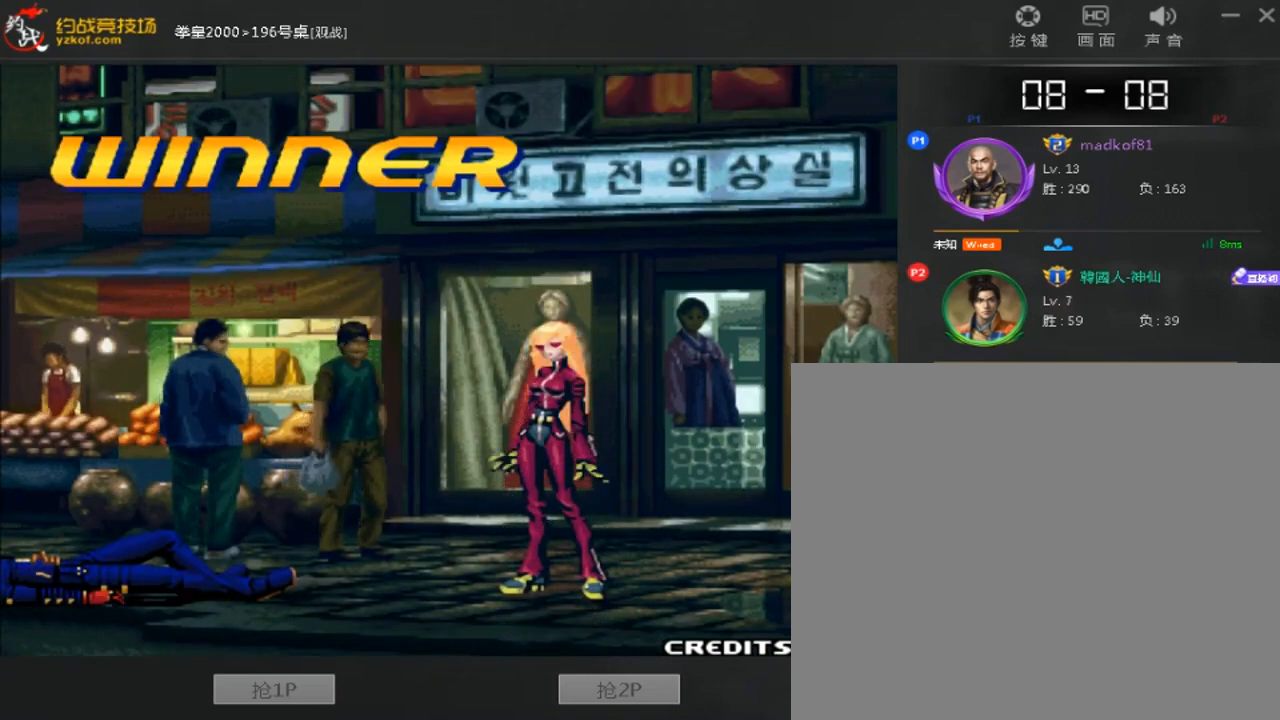
{"dt_ms": 520, "buttons": [], "left_stick": "center", "events": []}
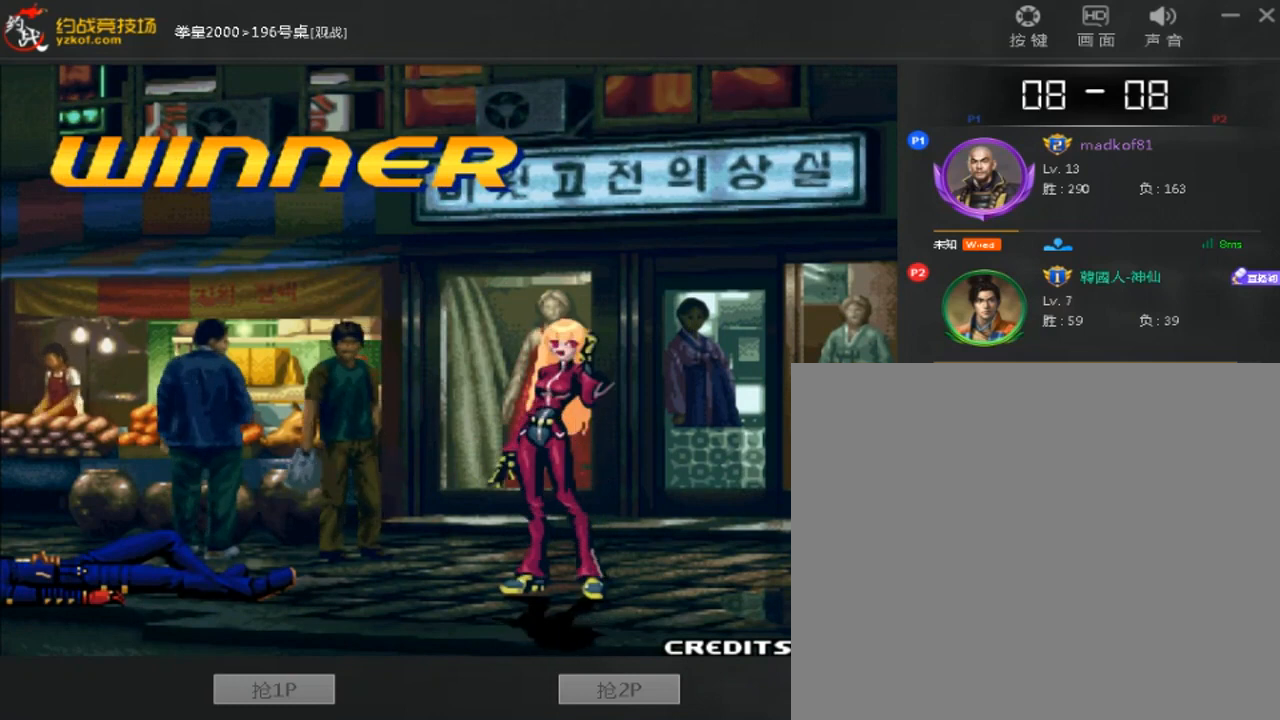
{"dt_ms": 480, "buttons": [], "left_stick": "center", "events": []}
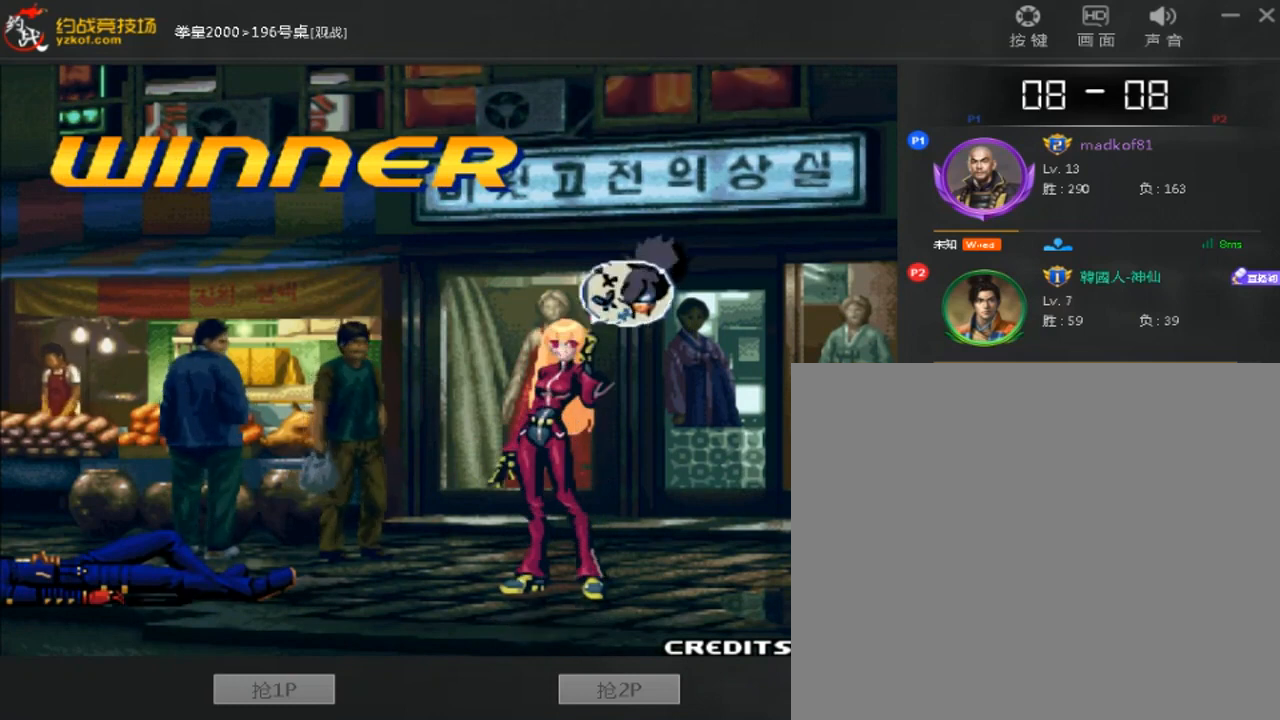
{"dt_ms": 520, "buttons": [], "left_stick": "center", "events": []}
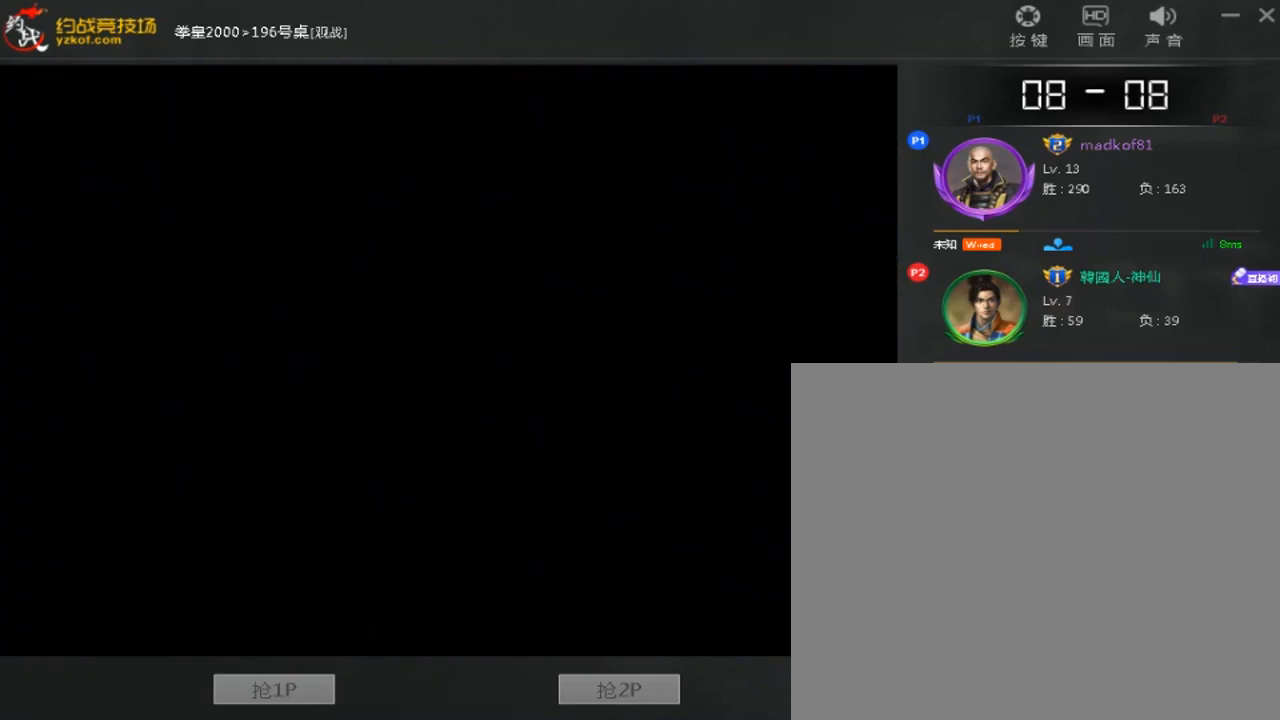
{"dt_ms": 480, "buttons": ["A", "B", "C", "D"], "left_stick": "center", "events": [[120, "A", "down"], [360, "B", "down"], [360, "D", "down"], [400, "A", "up"], [480, "A", "down"], [480, "C", "down"]]}
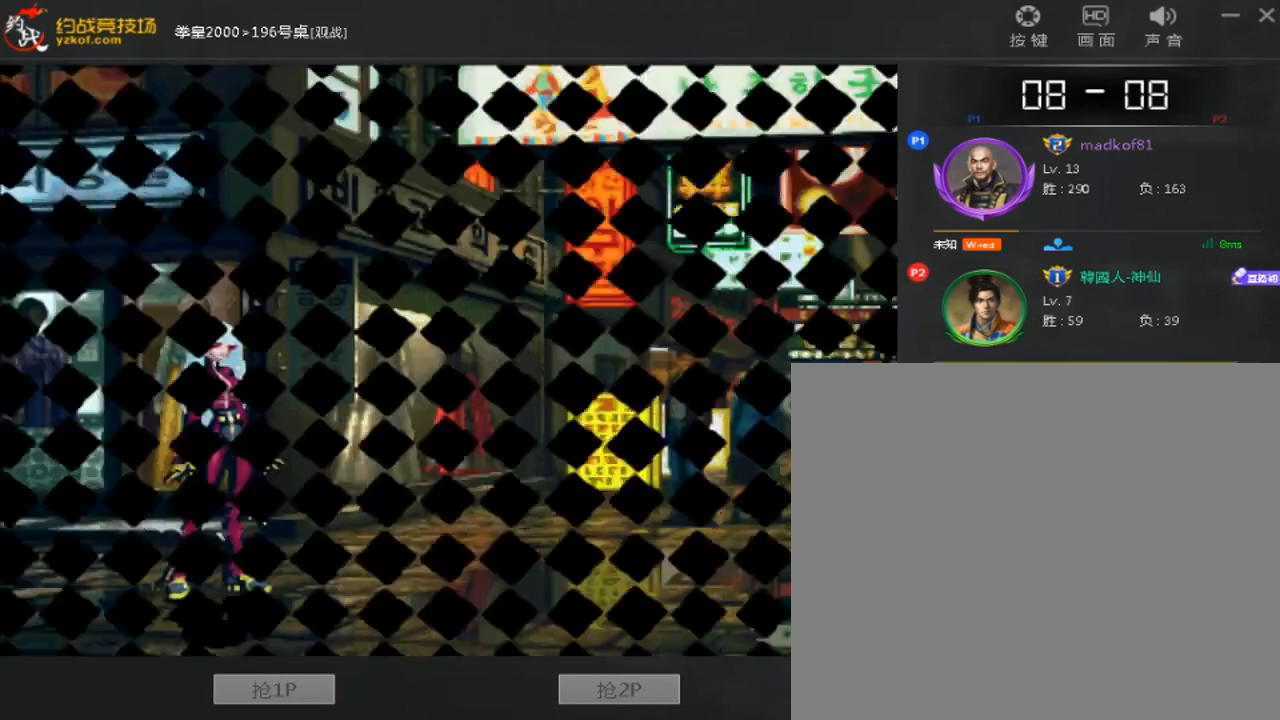
{"dt_ms": 520, "buttons": [], "left_stick": "center", "events": [[80, "B", "up"], [80, "D", "up"], [160, "A", "up"], [160, "B", "down"], [160, "D", "down"], [200, "C", "up"], [240, "A", "down"], [280, "B", "up"], [280, "D", "up"], [360, "A", "up"]]}
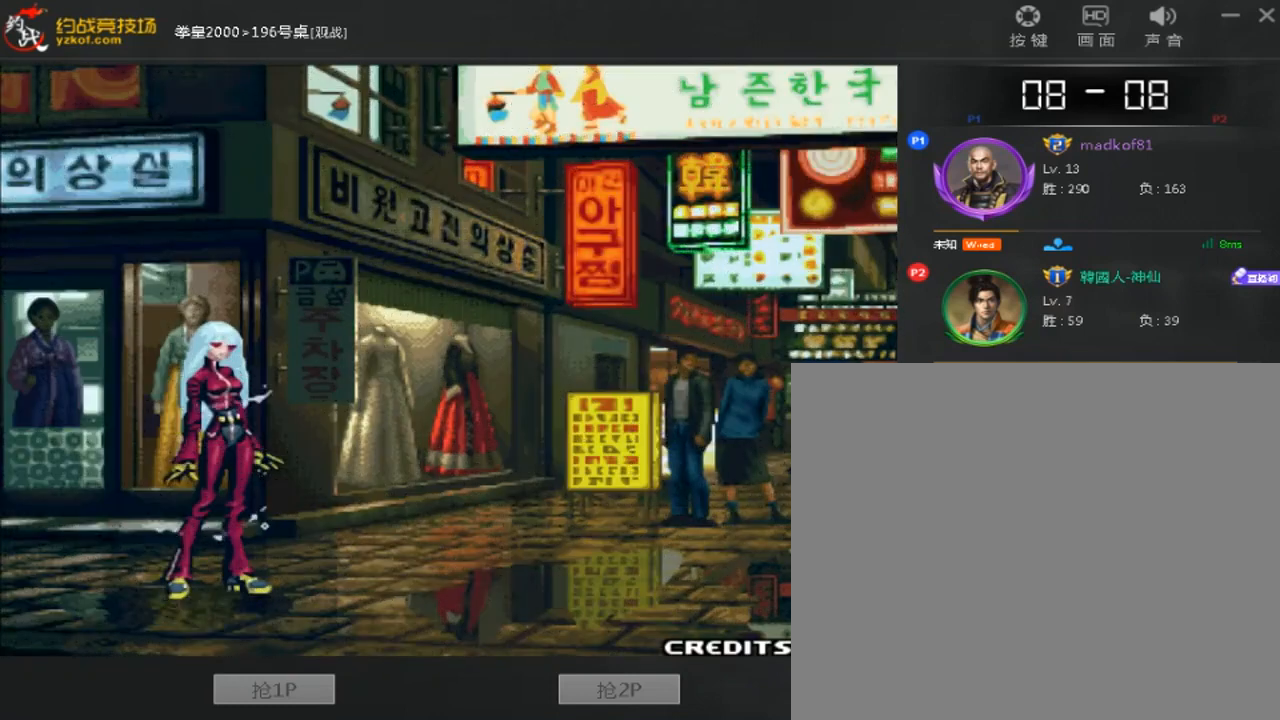
{"dt_ms": 480, "buttons": ["A"], "left_stick": "center", "events": [[40, "A", "down"], [120, "A", "up"], [200, "A", "down"], [280, "A", "up"], [360, "A", "down"]]}